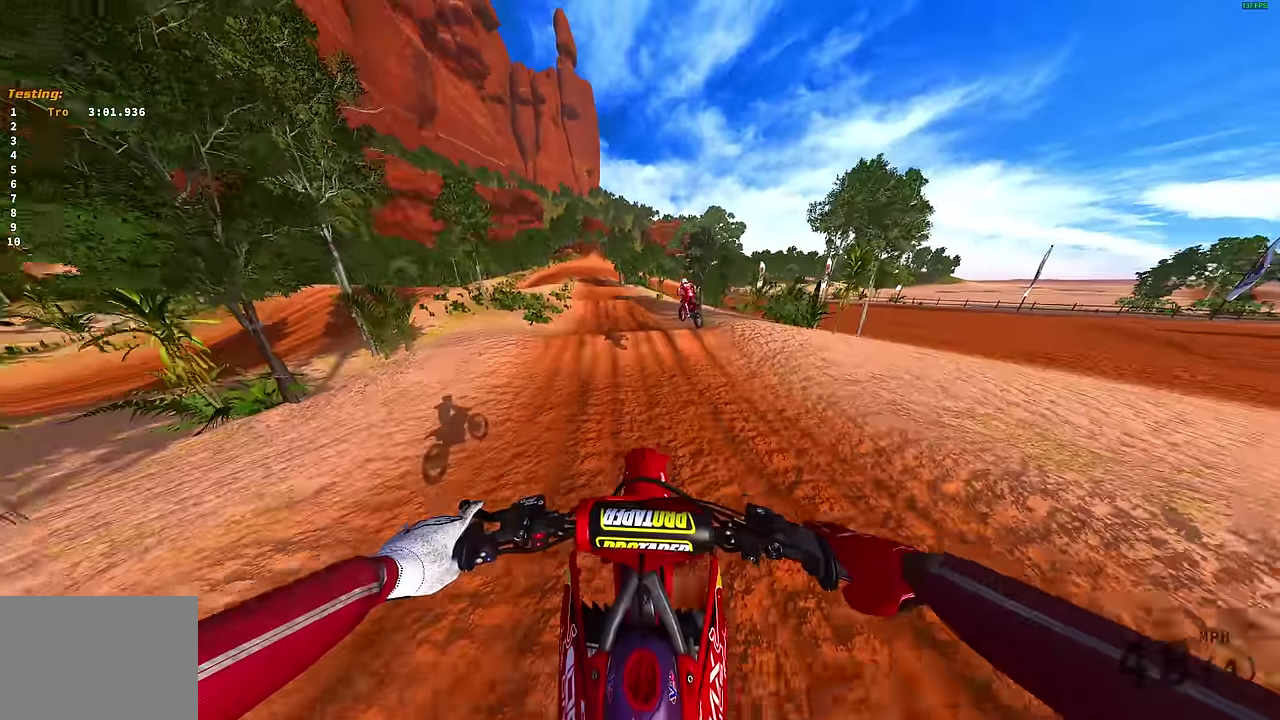
Gameplay with a controller (PlayStation layout); each line is a JSON object with the inputs held at the frame after it (dt_ms = milliseconds from this image to that frame). "events" lists button and stick changes between this image and that frame as [ms after this image, input, new state], when the widget could be followed in between.
{"dt_ms": 400, "buttons": ["R2"], "left_stick": "left", "right_stick": "center"}
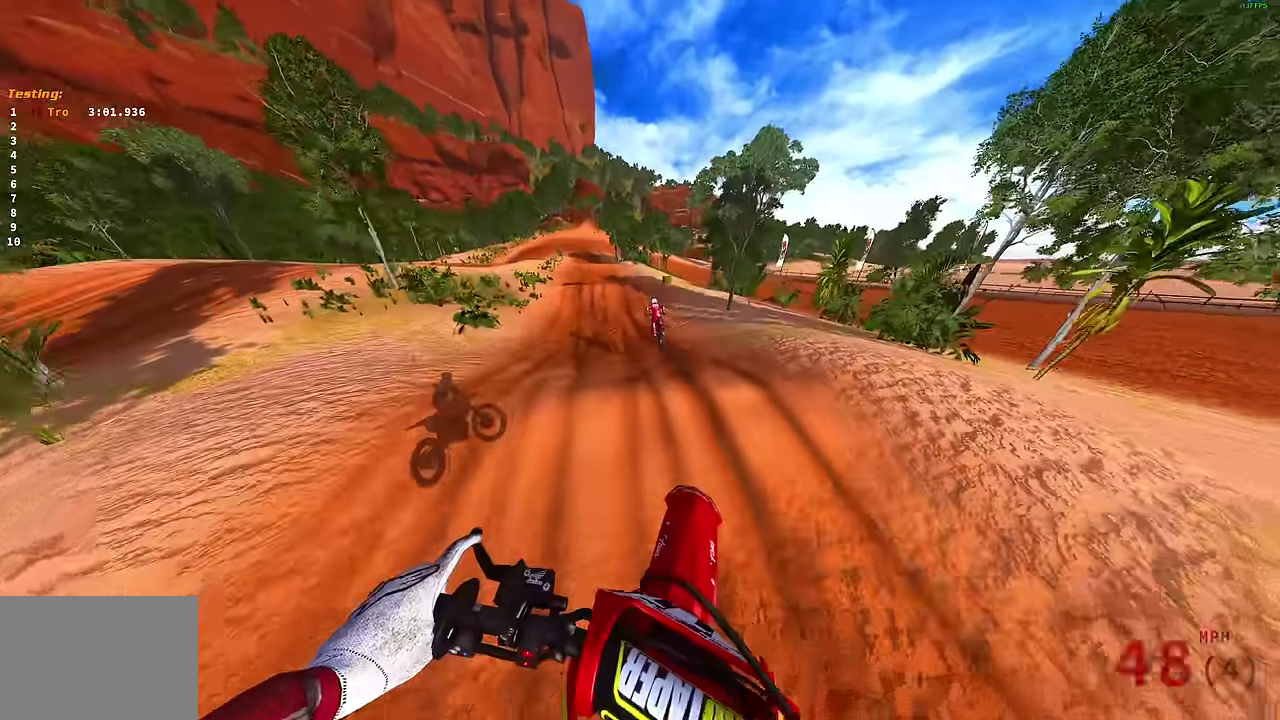
{"dt_ms": 600, "buttons": ["R2"], "left_stick": "up-left", "right_stick": "up"}
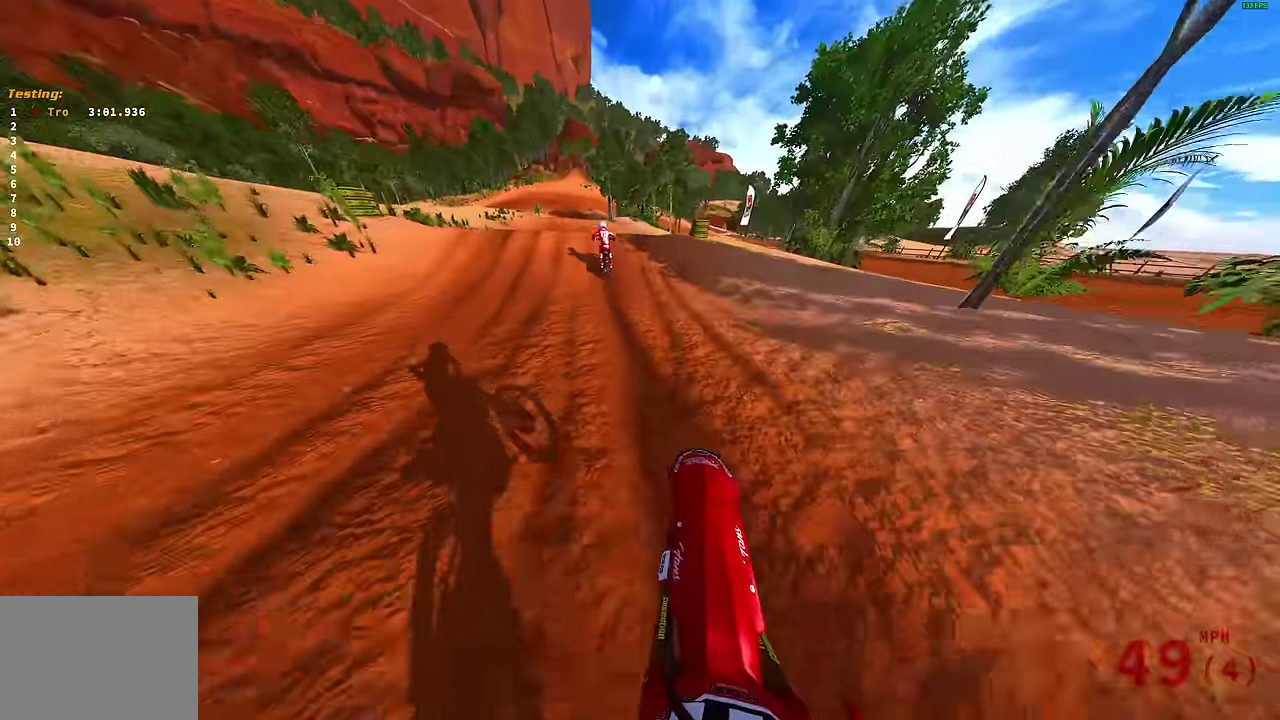
{"dt_ms": 300, "buttons": ["R2"], "left_stick": "up-left", "right_stick": "center"}
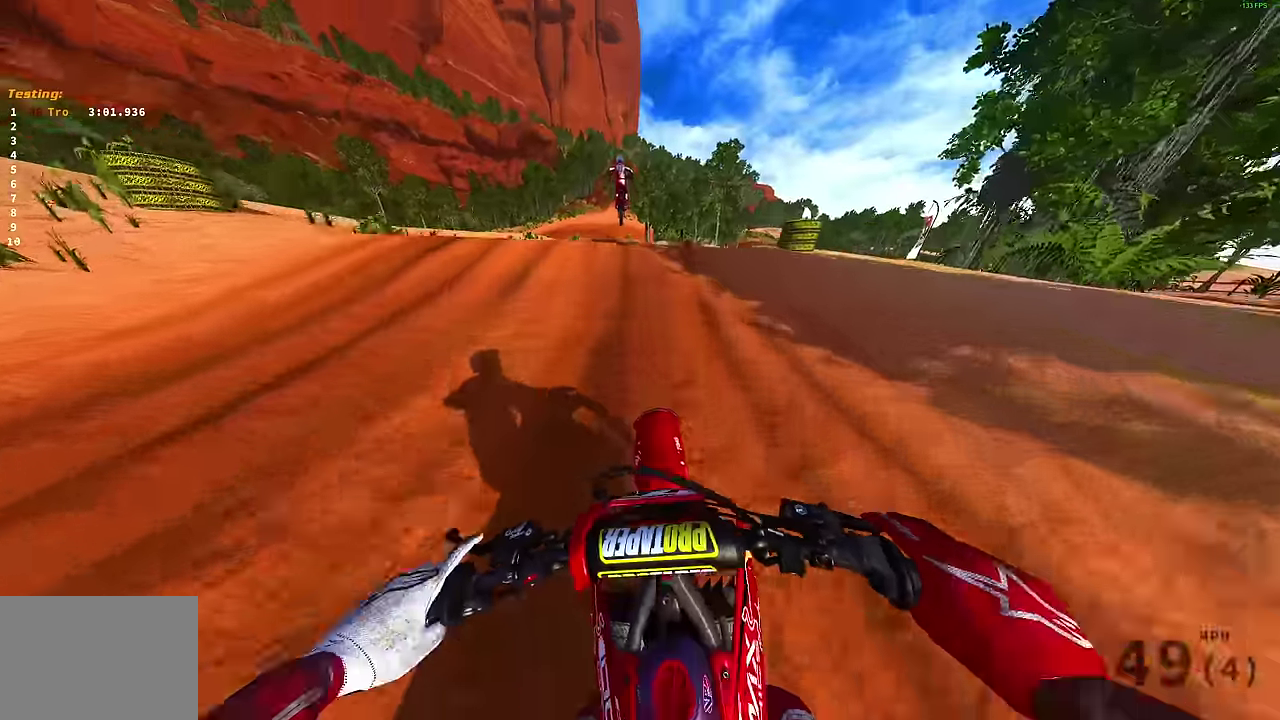
{"dt_ms": 800, "buttons": [], "left_stick": "up-right", "right_stick": "up"}
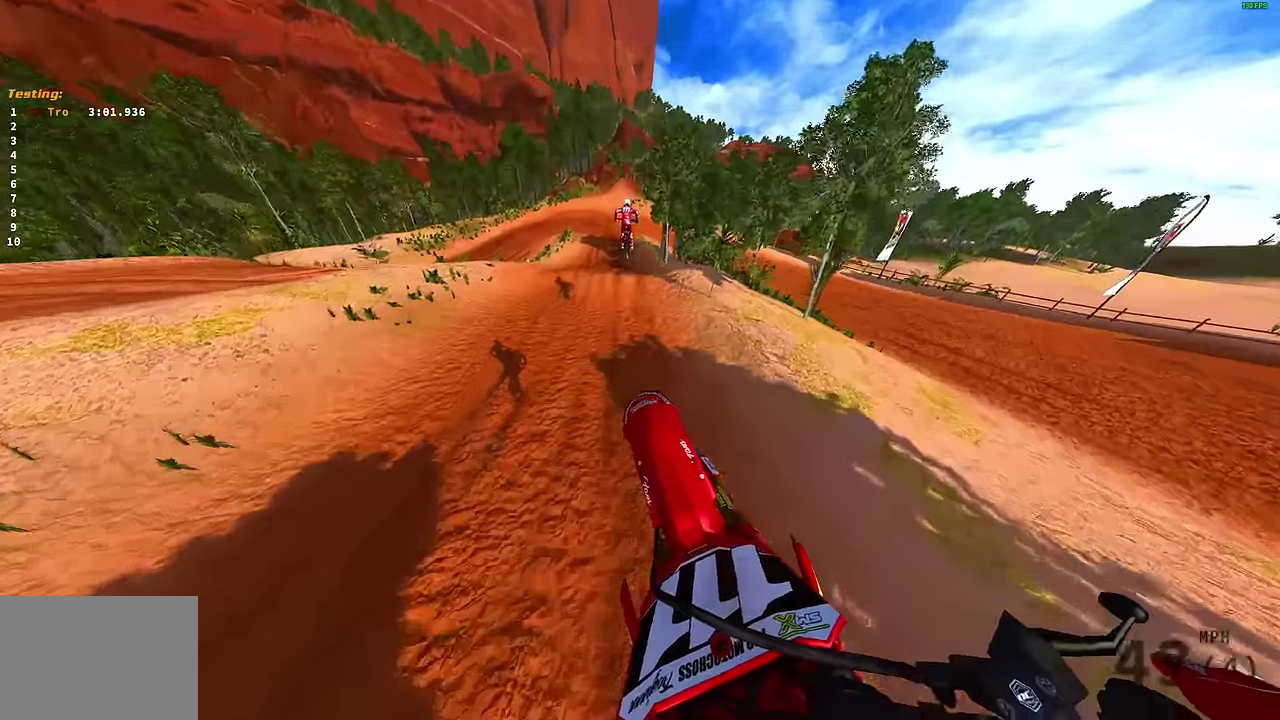
{"dt_ms": 400, "buttons": ["R2"], "left_stick": "up-right", "right_stick": "up", "events": [[250, "left_stick", "up"], [267, "R2", "down"], [350, "left_stick", "up-right"]]}
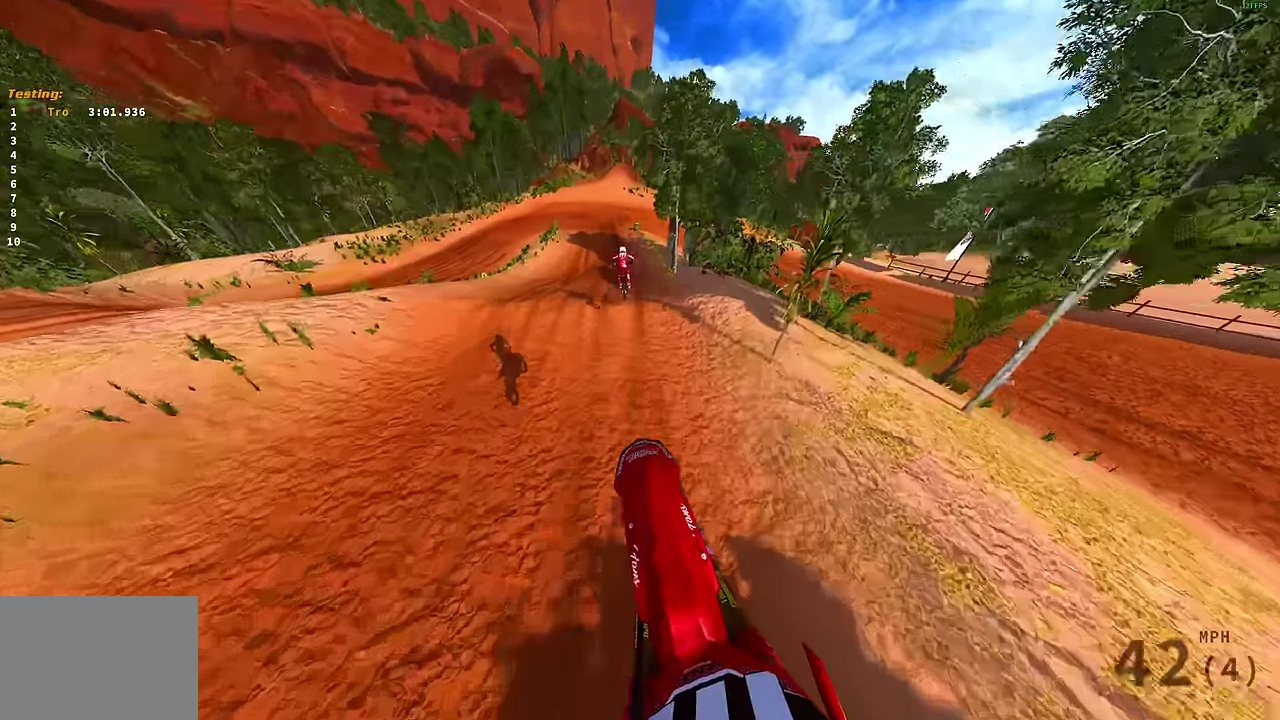
{"dt_ms": 500, "buttons": ["R2"], "left_stick": "center", "right_stick": "center"}
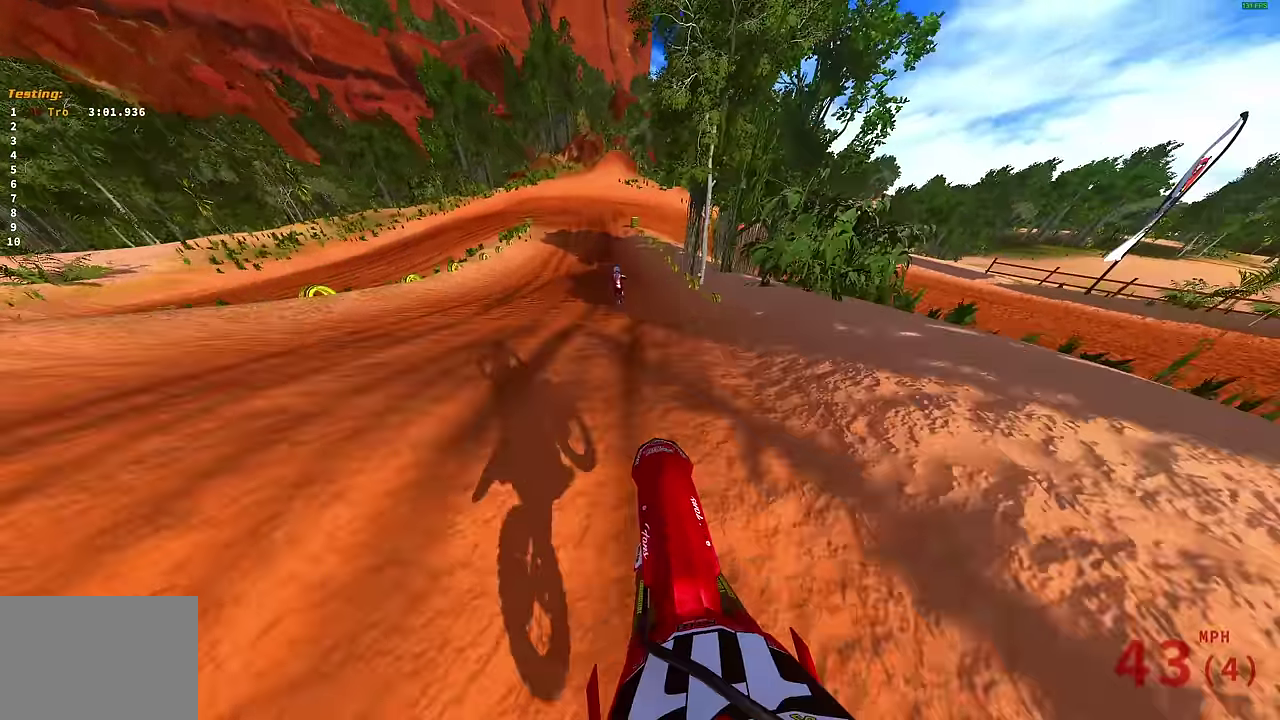
{"dt_ms": 500, "buttons": ["R2"], "left_stick": "up-left", "right_stick": "up-left"}
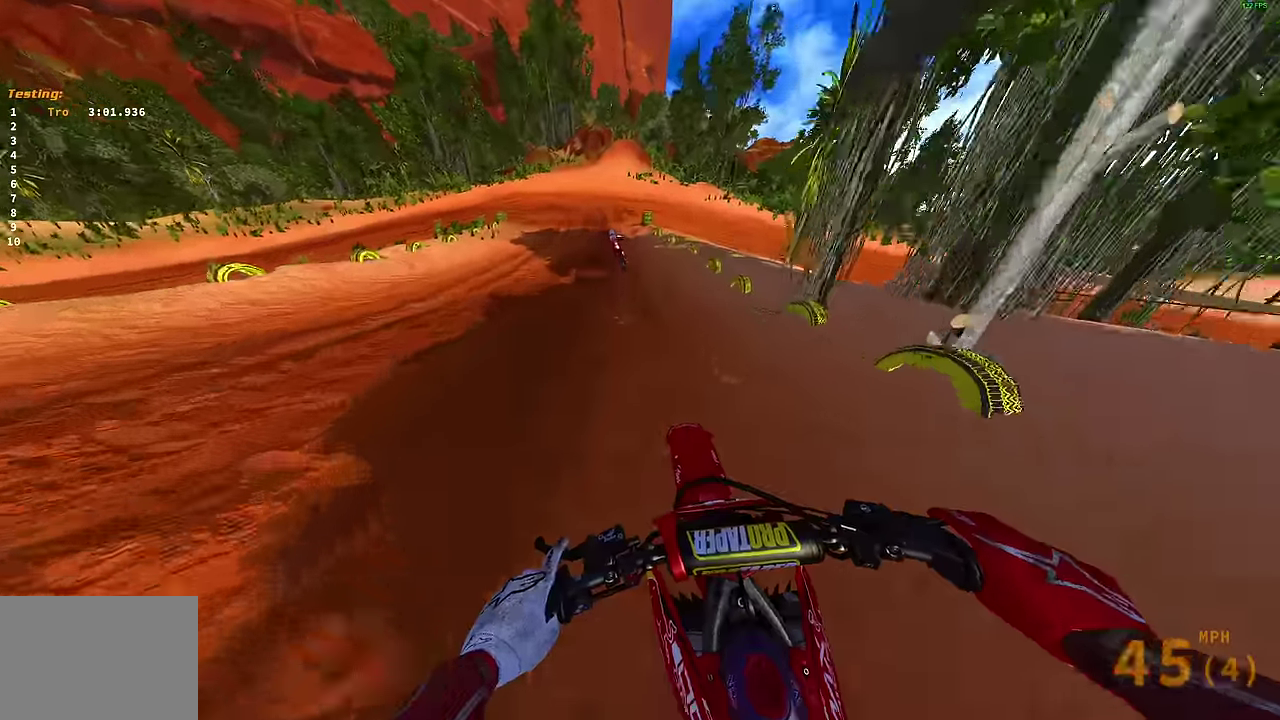
{"dt_ms": 500, "buttons": ["R2", "L3"], "left_stick": "left", "right_stick": "left"}
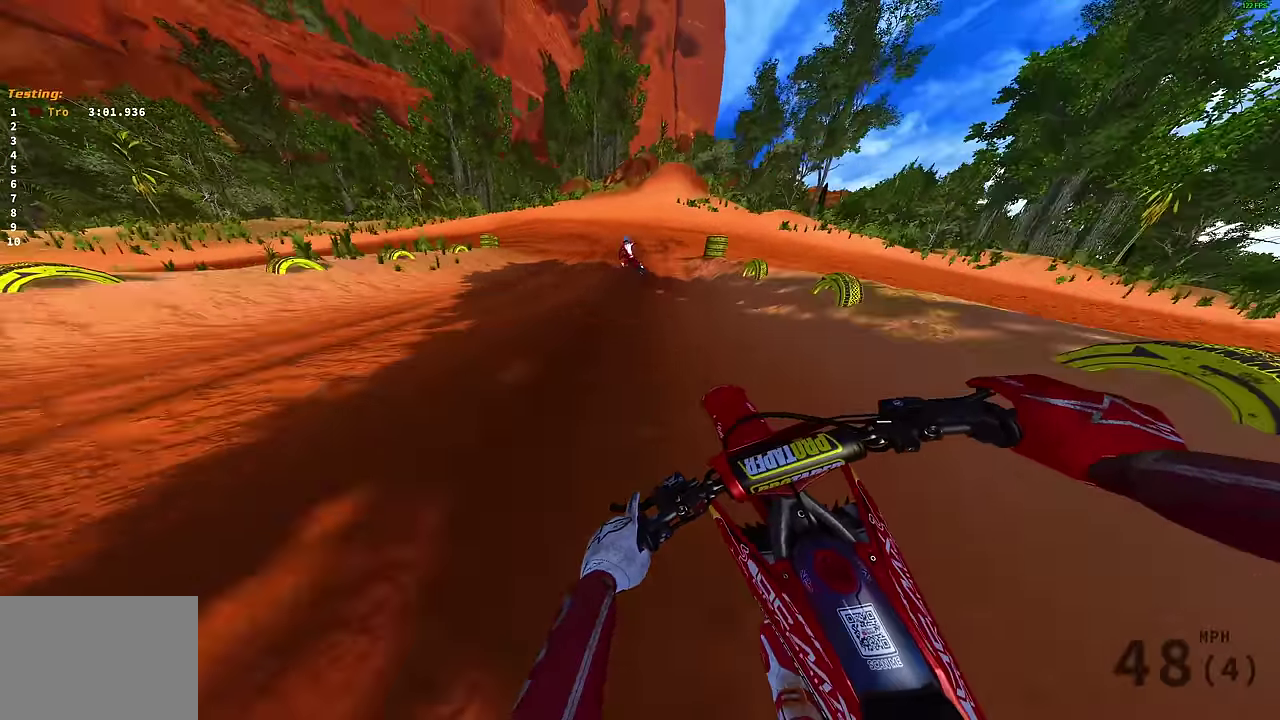
{"dt_ms": 500, "buttons": ["L2"], "left_stick": "left", "right_stick": "down"}
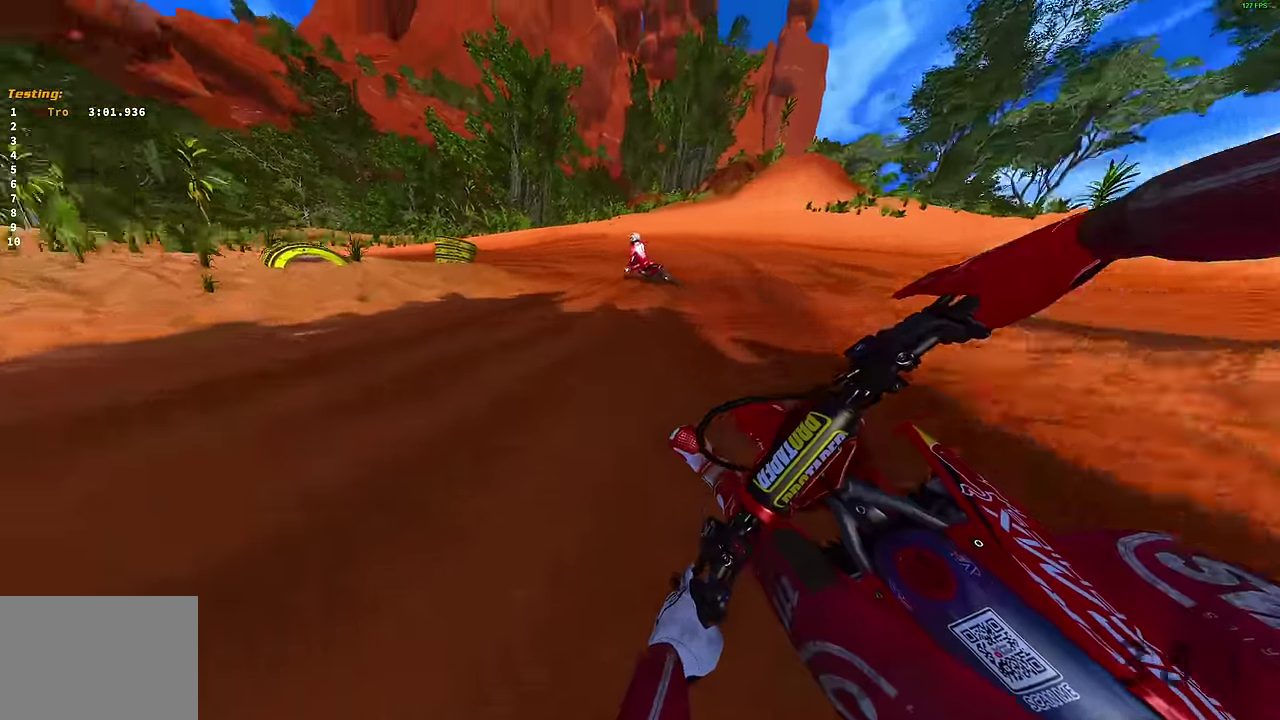
{"dt_ms": 600, "buttons": ["L2"], "left_stick": "left", "right_stick": "down", "events": [[84, "R2", "down"], [200, "R2", "up"], [334, "R2", "down"], [400, "R2", "up"]]}
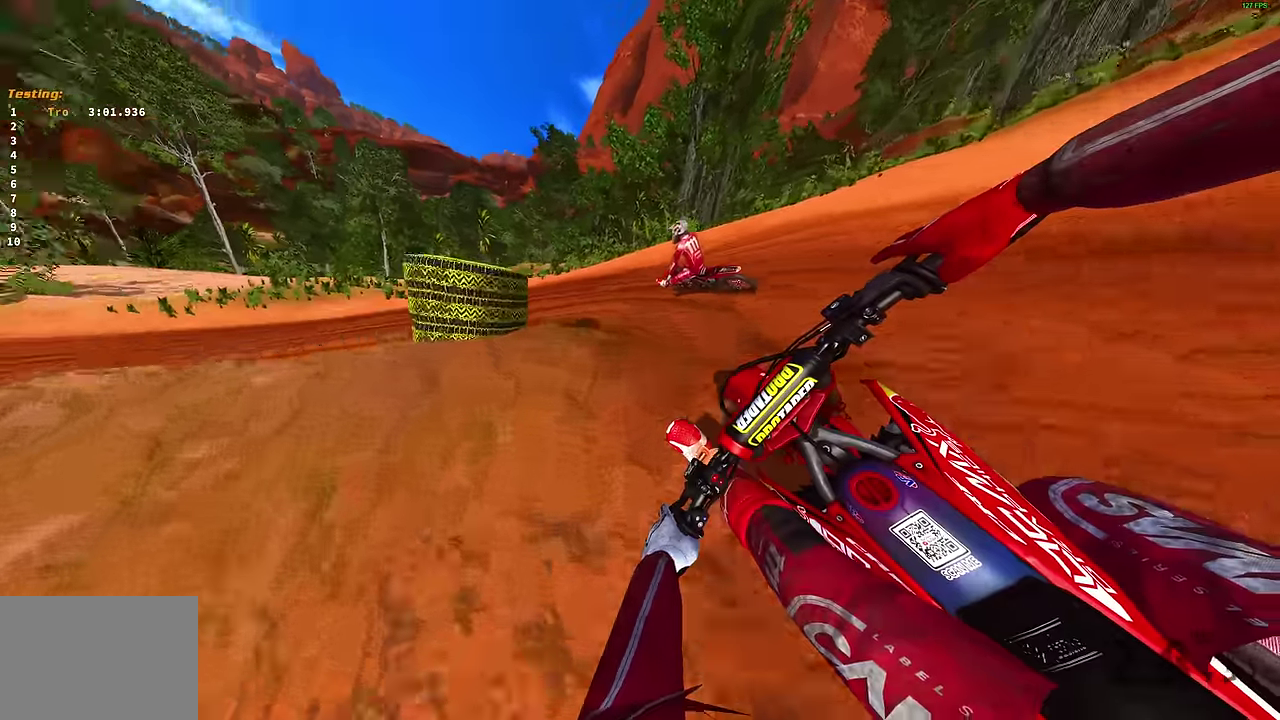
{"dt_ms": 400, "buttons": ["R2"], "left_stick": "left", "right_stick": "down-right", "events": [[184, "right_stick", "down-right"], [250, "R2", "down"], [267, "L2", "up"]]}
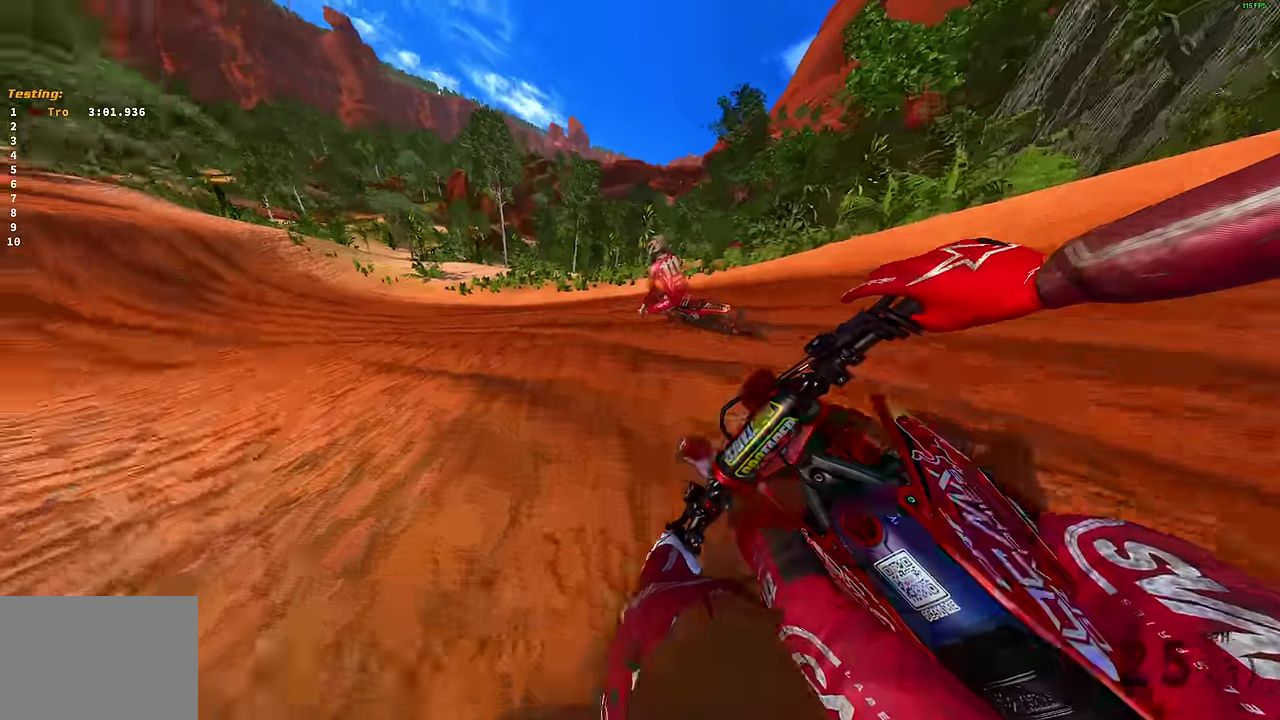
{"dt_ms": 400, "buttons": ["R2"], "left_stick": "left", "right_stick": "right", "events": [[67, "right_stick", "right"]]}
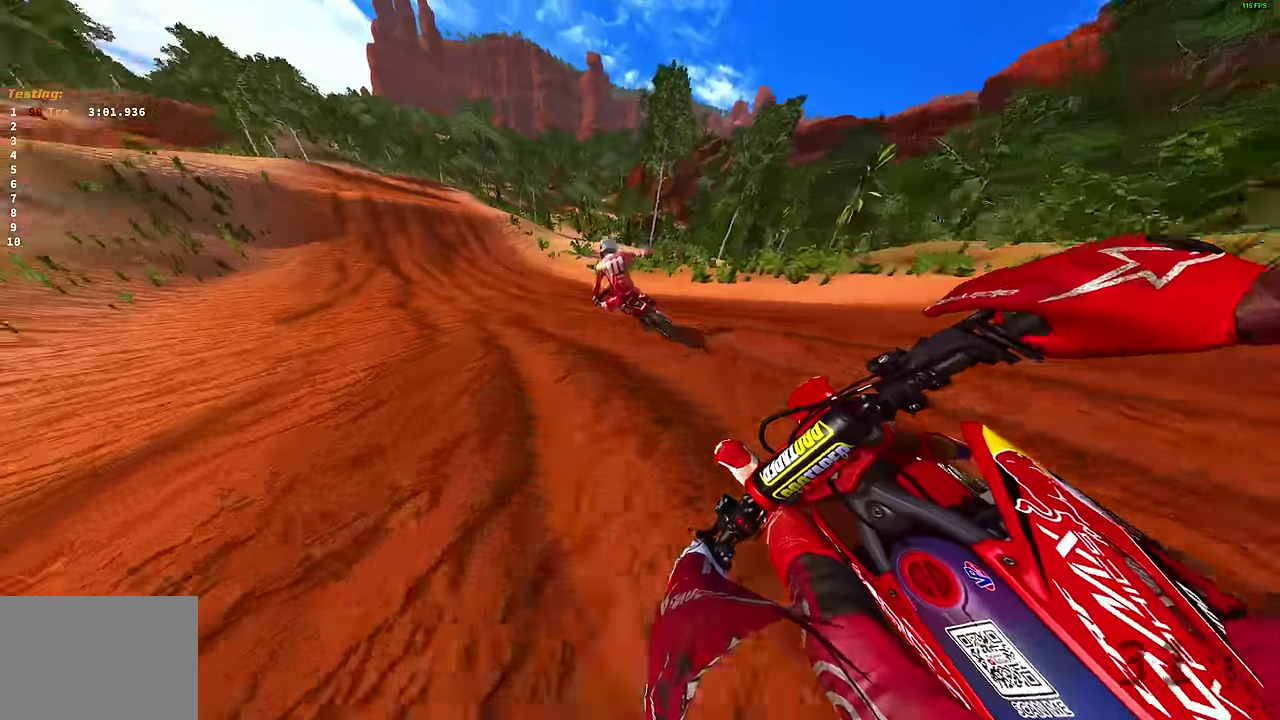
{"dt_ms": 600, "buttons": ["R2"], "left_stick": "up-left", "right_stick": "center", "events": [[300, "left_stick", "up-left"], [600, "right_stick", "center"]]}
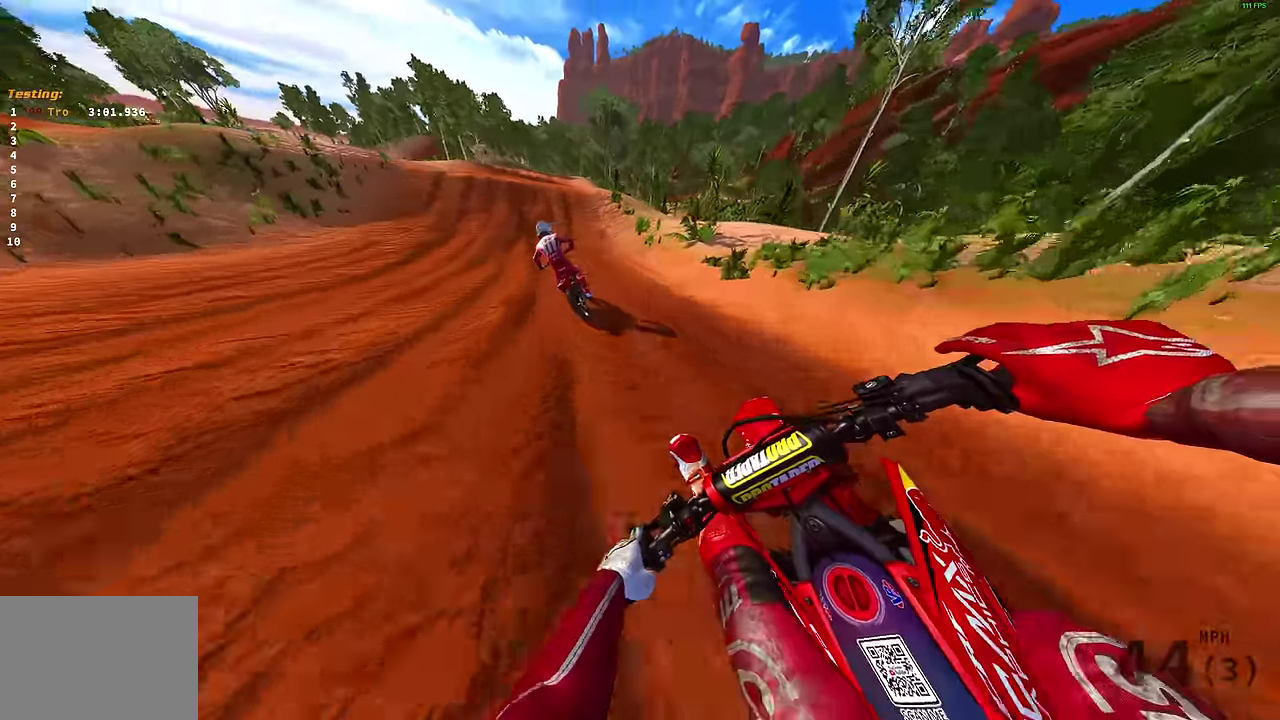
{"dt_ms": 300, "buttons": ["R2"], "left_stick": "up-left", "right_stick": "center", "events": []}
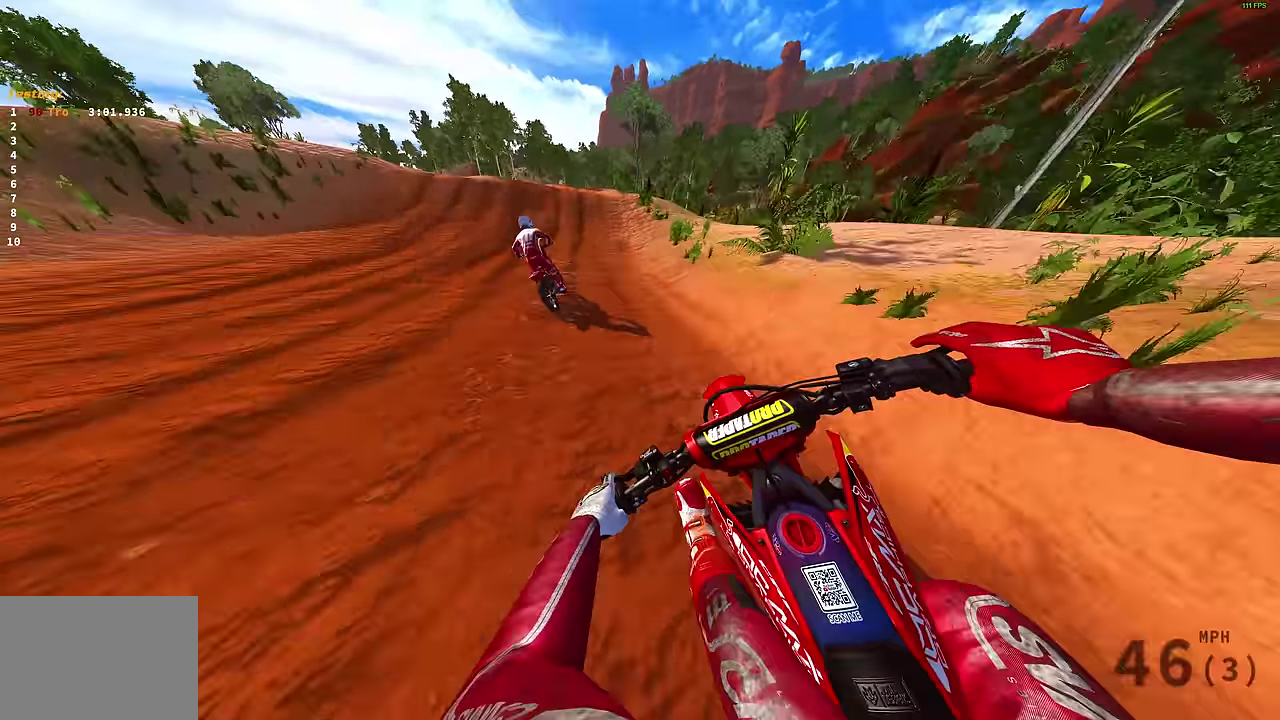
{"dt_ms": 800, "buttons": ["R2"], "left_stick": "up-left", "right_stick": "left", "events": [[200, "right_stick", "down-left"], [783, "right_stick", "left"]]}
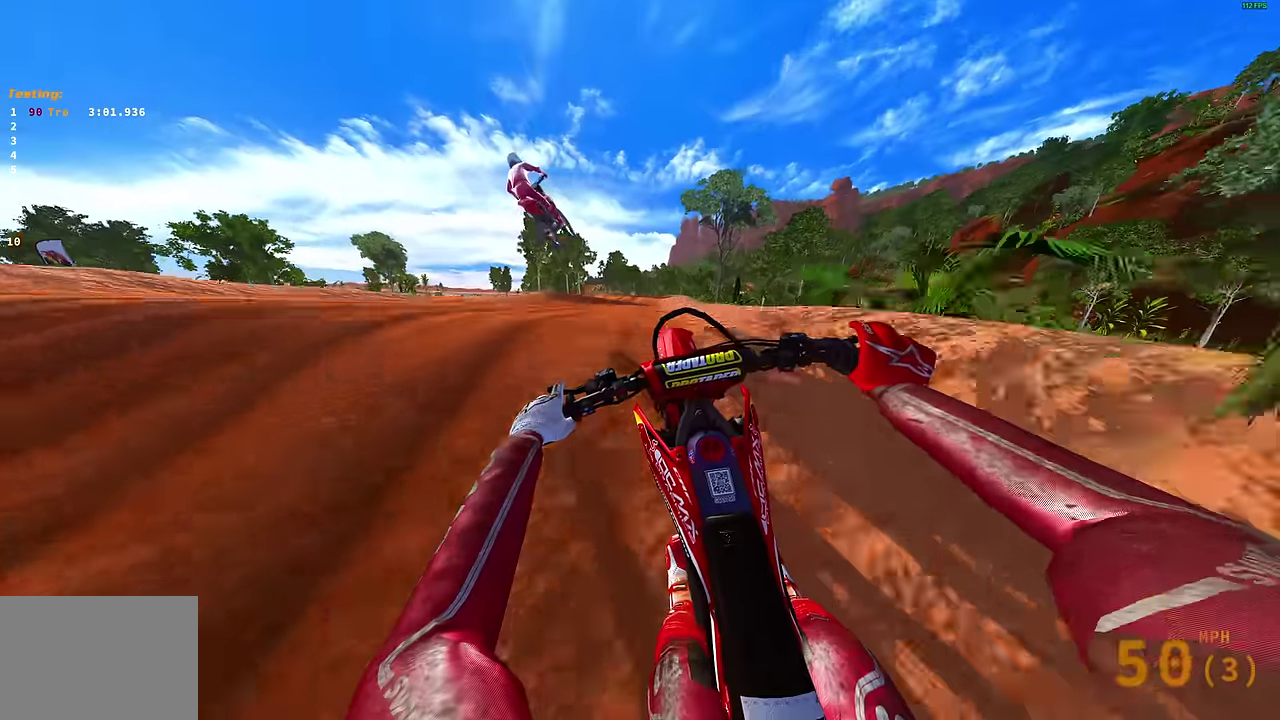
{"dt_ms": 400, "buttons": [], "left_stick": "up", "right_stick": "up", "events": [[33, "right_stick", "up-left"], [83, "right_stick", "up"], [250, "R2", "up"], [350, "left_stick", "up"]]}
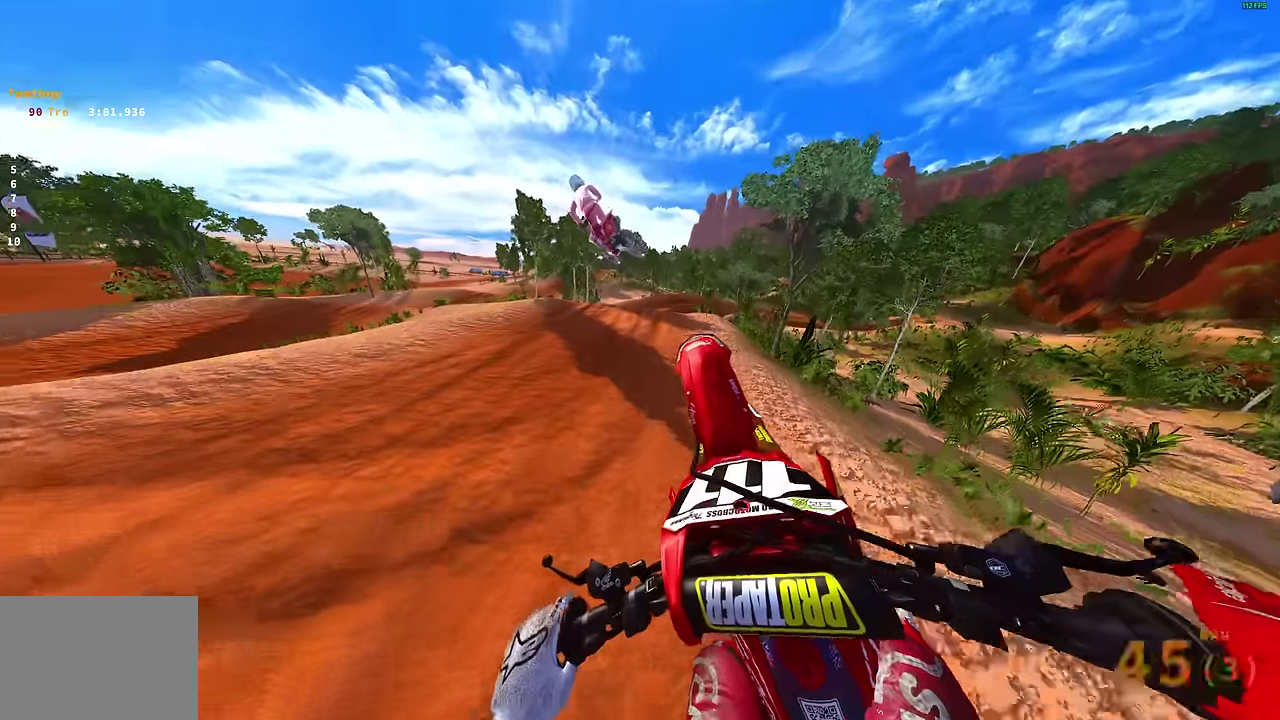
{"dt_ms": 500, "buttons": [], "left_stick": "up-right", "right_stick": "up"}
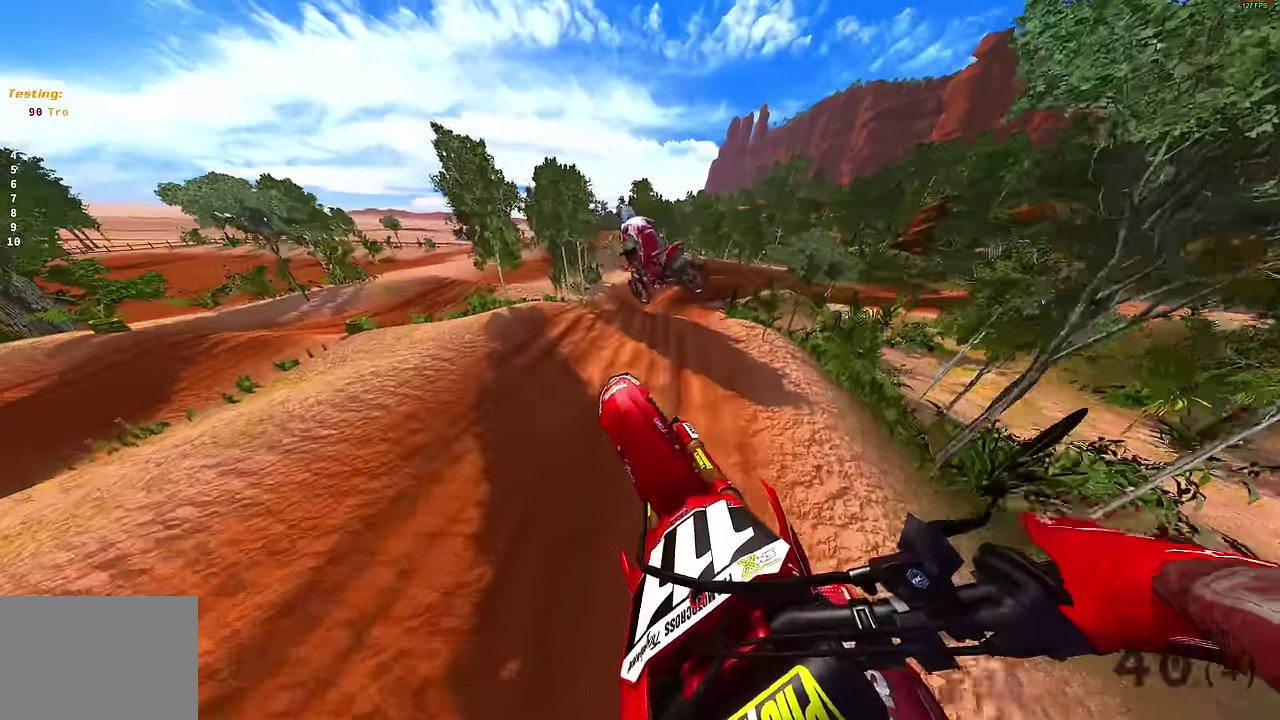
{"dt_ms": 500, "buttons": [], "left_stick": "up", "right_stick": "up-right", "events": [[33, "left_stick", "up"], [366, "right_stick", "up-right"]]}
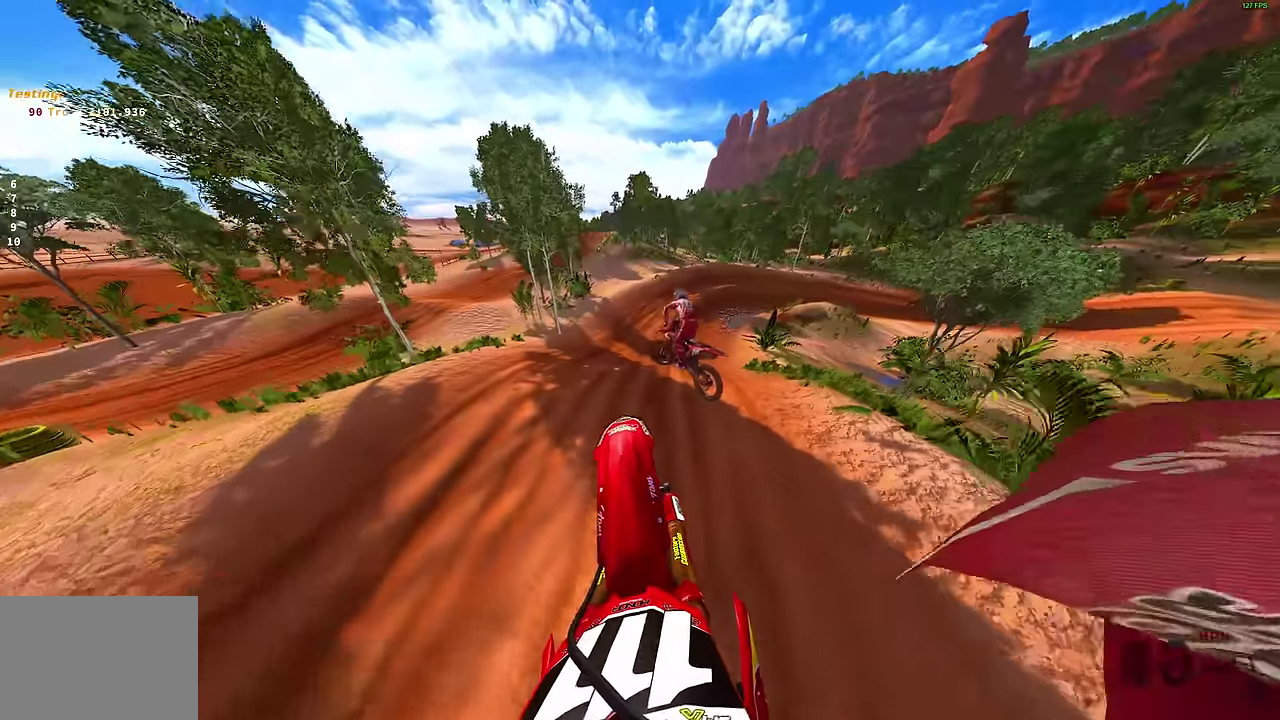
{"dt_ms": 300, "buttons": [], "left_stick": "up", "right_stick": "up-right", "events": []}
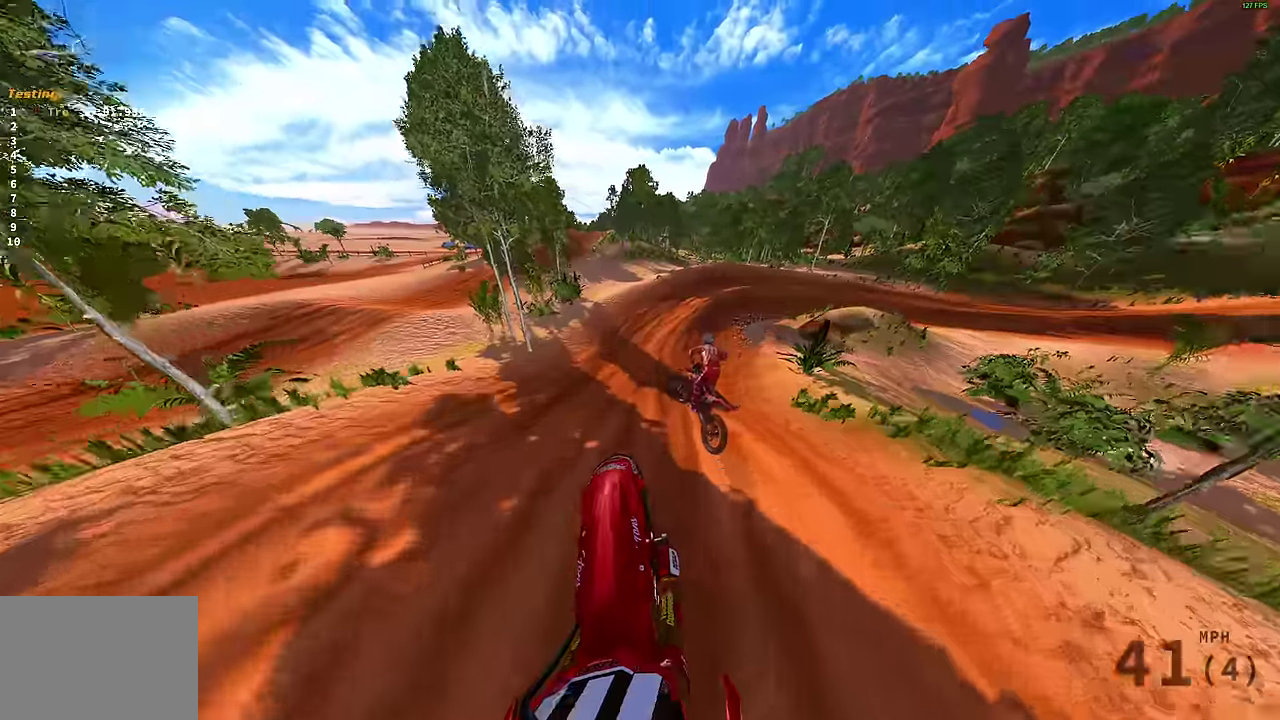
{"dt_ms": 700, "buttons": ["R2"], "left_stick": "up", "right_stick": "up-right", "events": [[50, "R2", "down"], [133, "L1", "down"], [266, "L1", "up"]]}
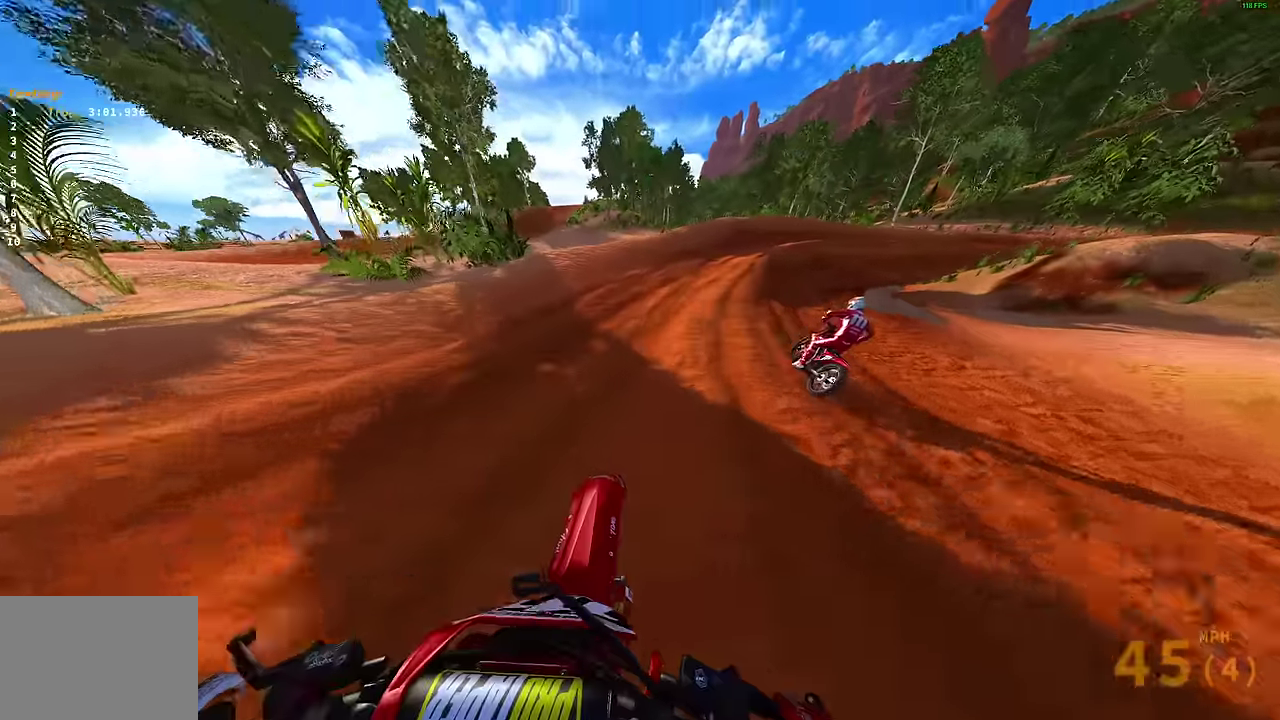
{"dt_ms": 300, "buttons": ["R2"], "left_stick": "up-right", "right_stick": "up-right", "events": [[33, "left_stick", "up-right"]]}
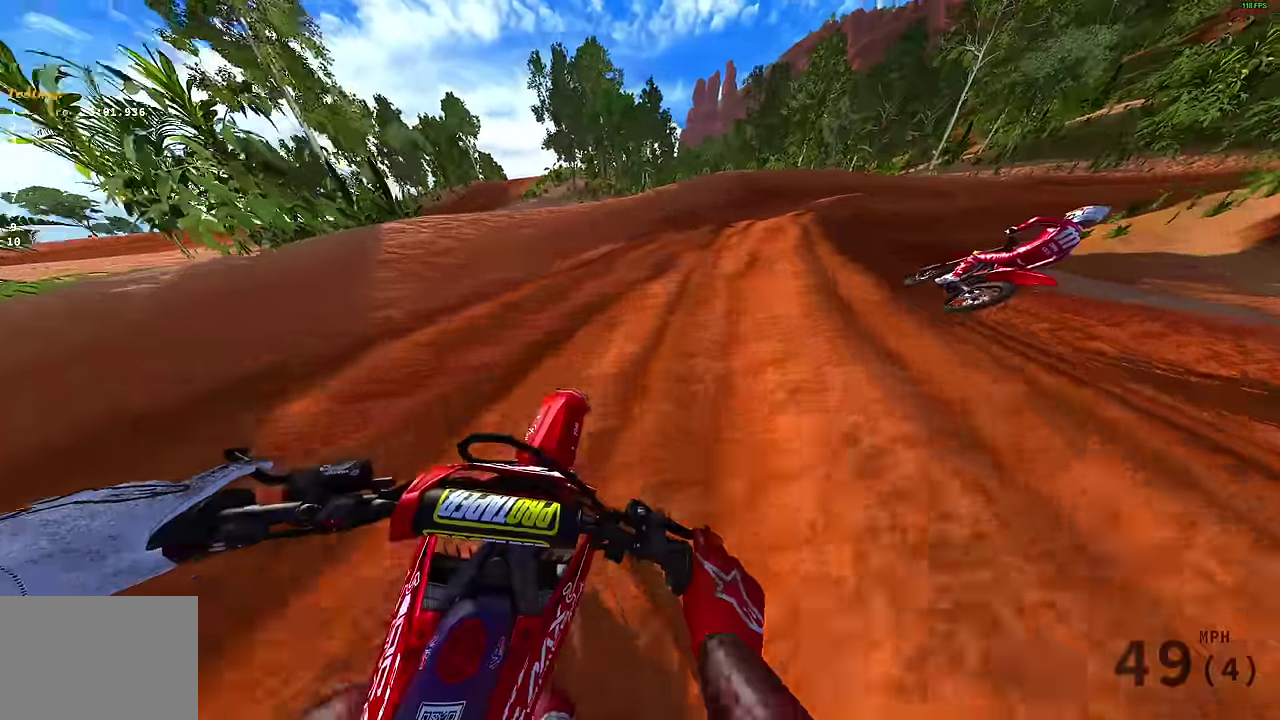
{"dt_ms": 800, "buttons": ["R2"], "left_stick": "up-right", "right_stick": "center"}
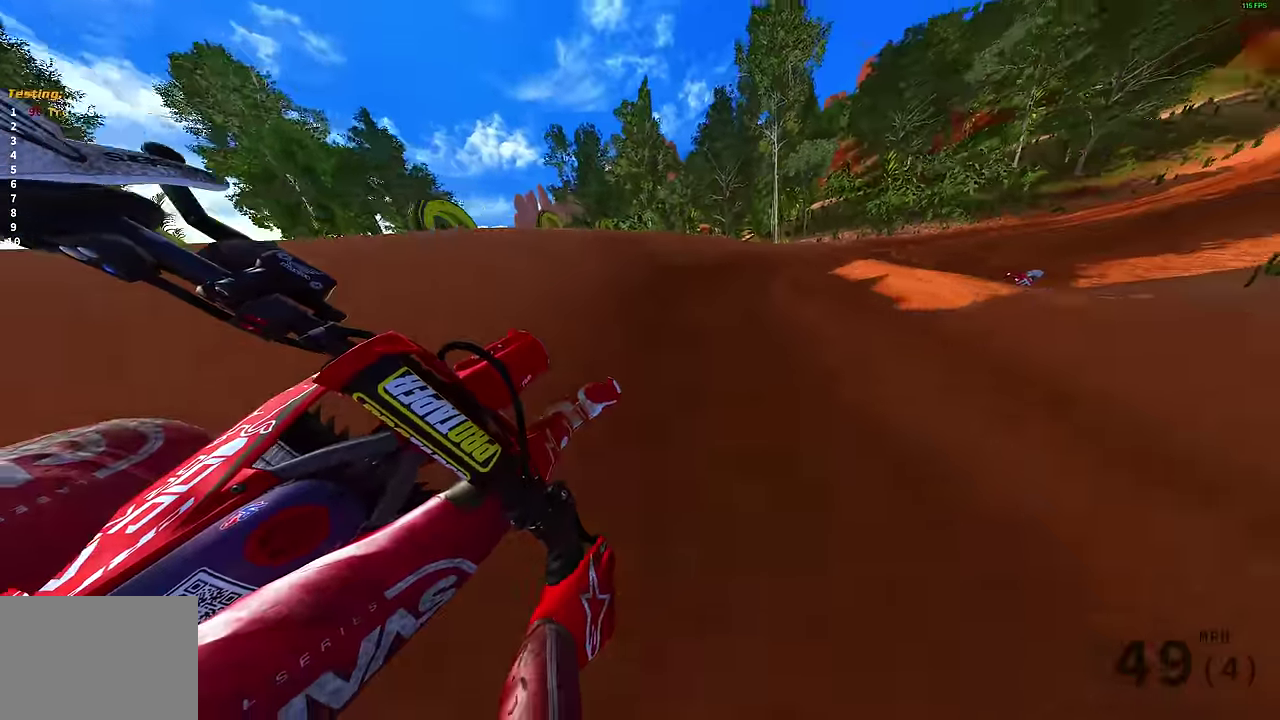
{"dt_ms": 400, "buttons": ["R2"], "left_stick": "right", "right_stick": "up-left"}
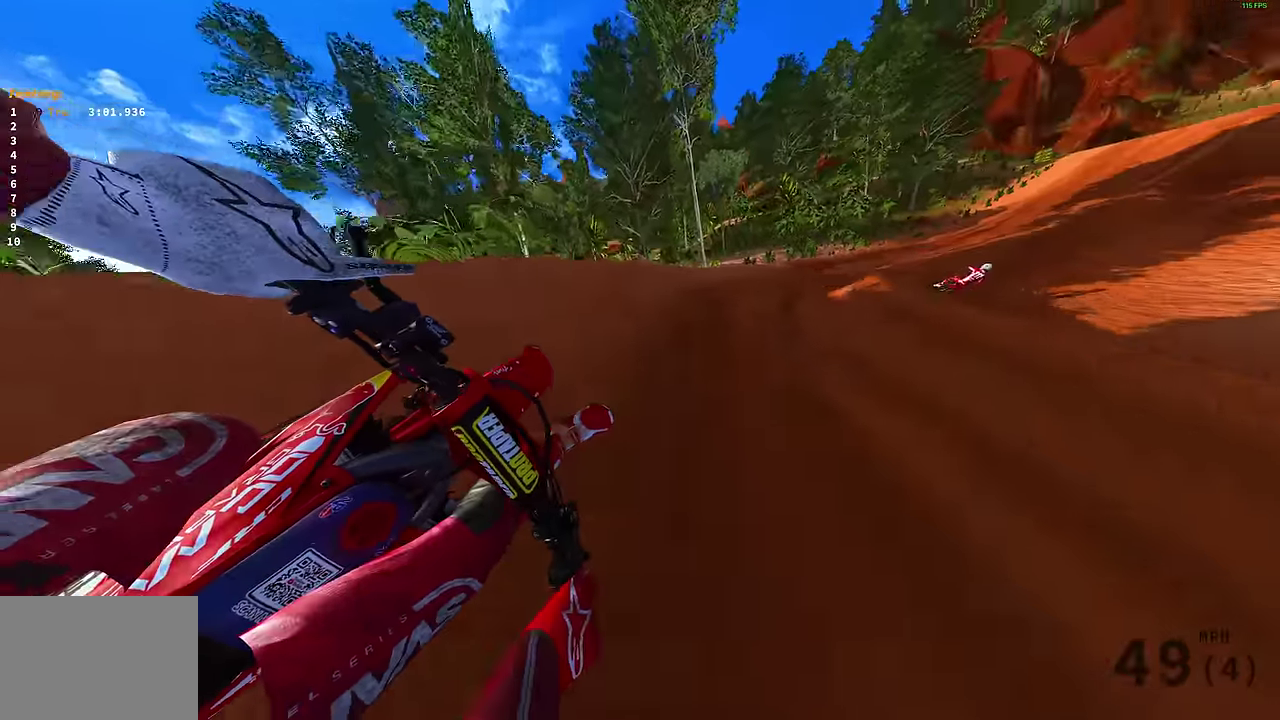
{"dt_ms": 500, "buttons": ["R2"], "left_stick": "right", "right_stick": "left", "events": [[33, "R2", "up"], [33, "right_stick", "left"], [150, "R2", "down"], [283, "R2", "up"], [333, "R2", "down"]]}
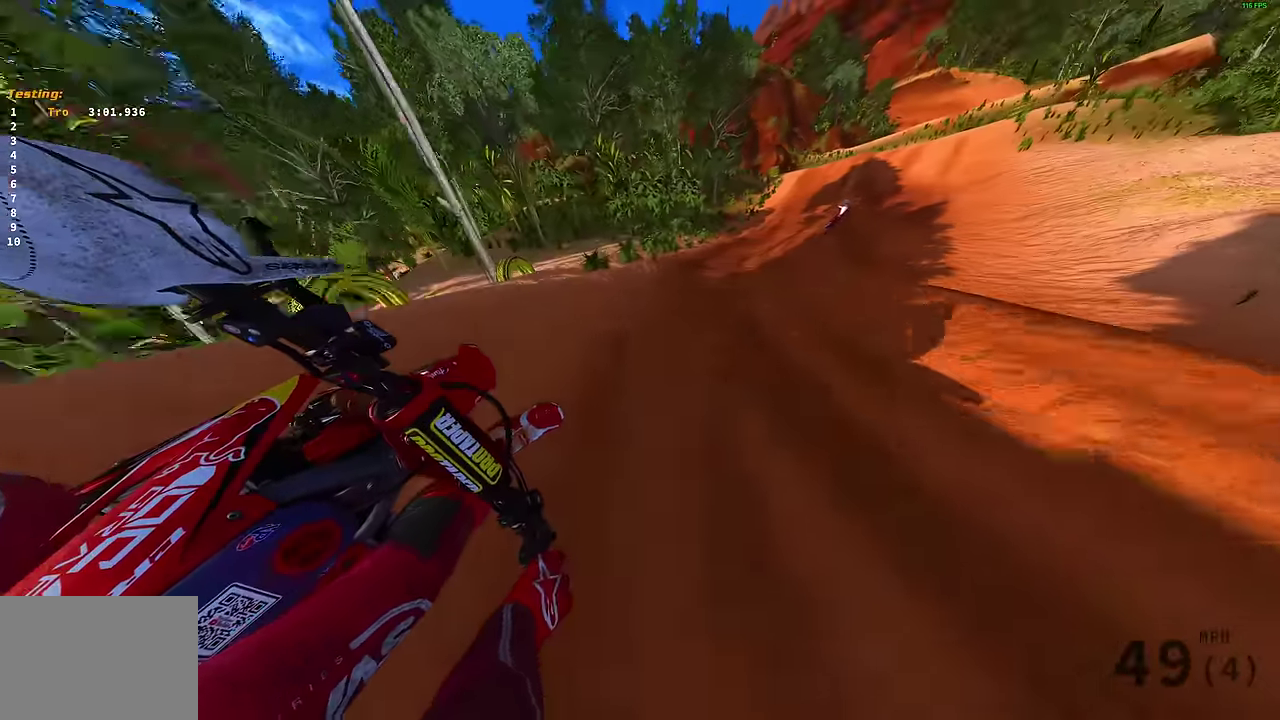
{"dt_ms": 500, "buttons": ["R2"], "left_stick": "right", "right_stick": "down", "events": [[250, "right_stick", "down-left"], [400, "right_stick", "down"]]}
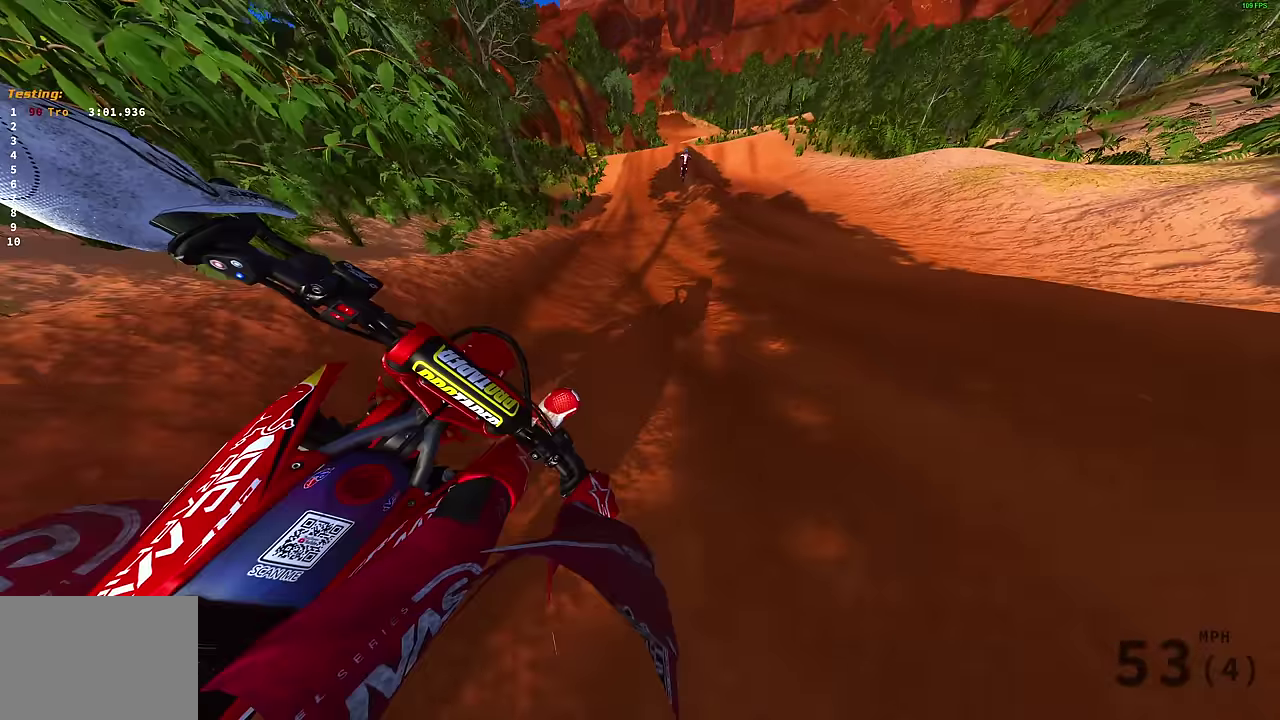
{"dt_ms": 400, "buttons": ["R2"], "left_stick": "center", "right_stick": "down-right", "events": [[17, "left_stick", "center"], [67, "right_stick", "down-right"]]}
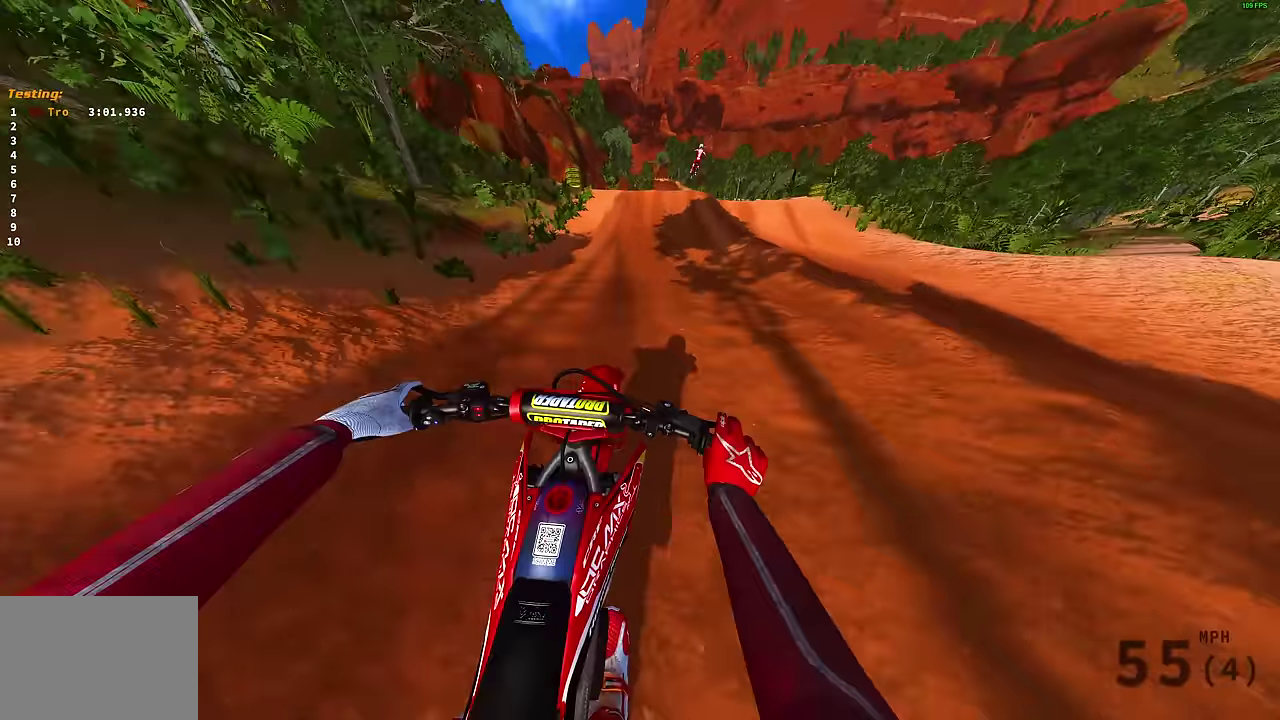
{"dt_ms": 600, "buttons": ["R2"], "left_stick": "right", "right_stick": "up", "events": [[233, "right_stick", "right"], [450, "left_stick", "right"], [600, "right_stick", "up"]]}
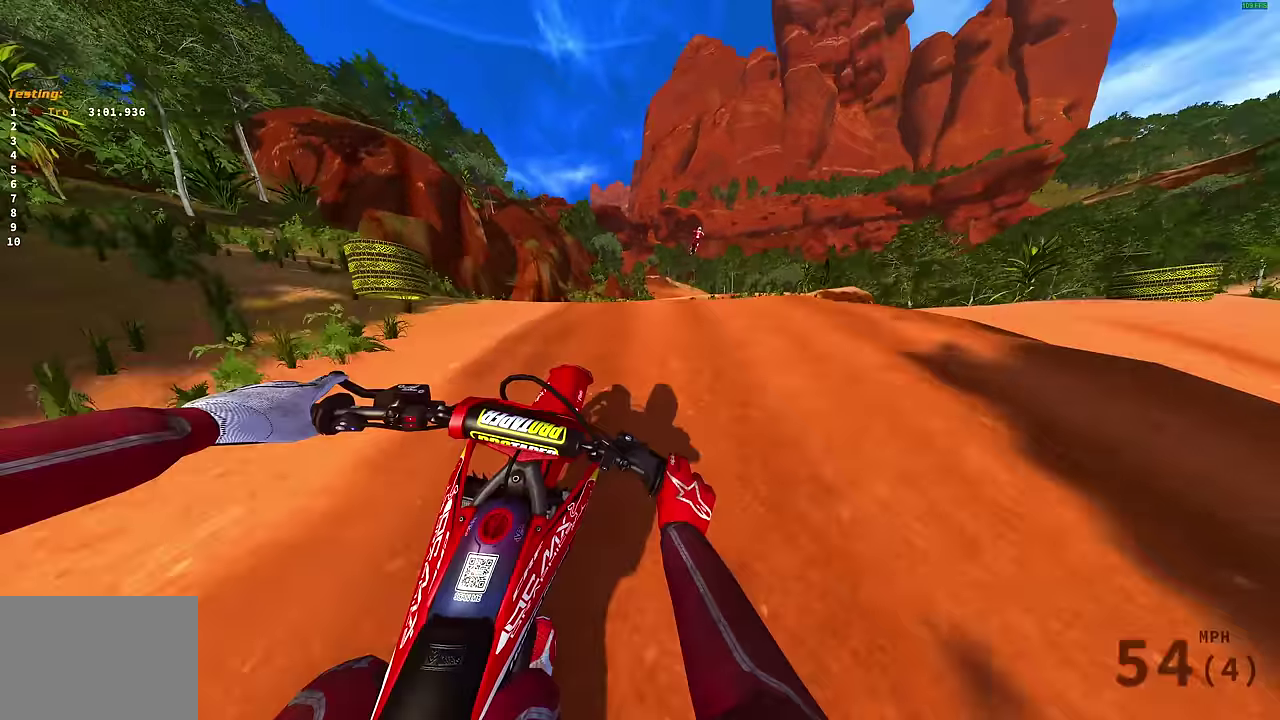
{"dt_ms": 300, "buttons": ["R2"], "left_stick": "up-left", "right_stick": "down-left", "events": [[83, "right_stick", "center"], [100, "CROSS", "down"], [167, "left_stick", "center"], [200, "CROSS", "up"], [250, "left_stick", "up-left"], [300, "right_stick", "down-left"]]}
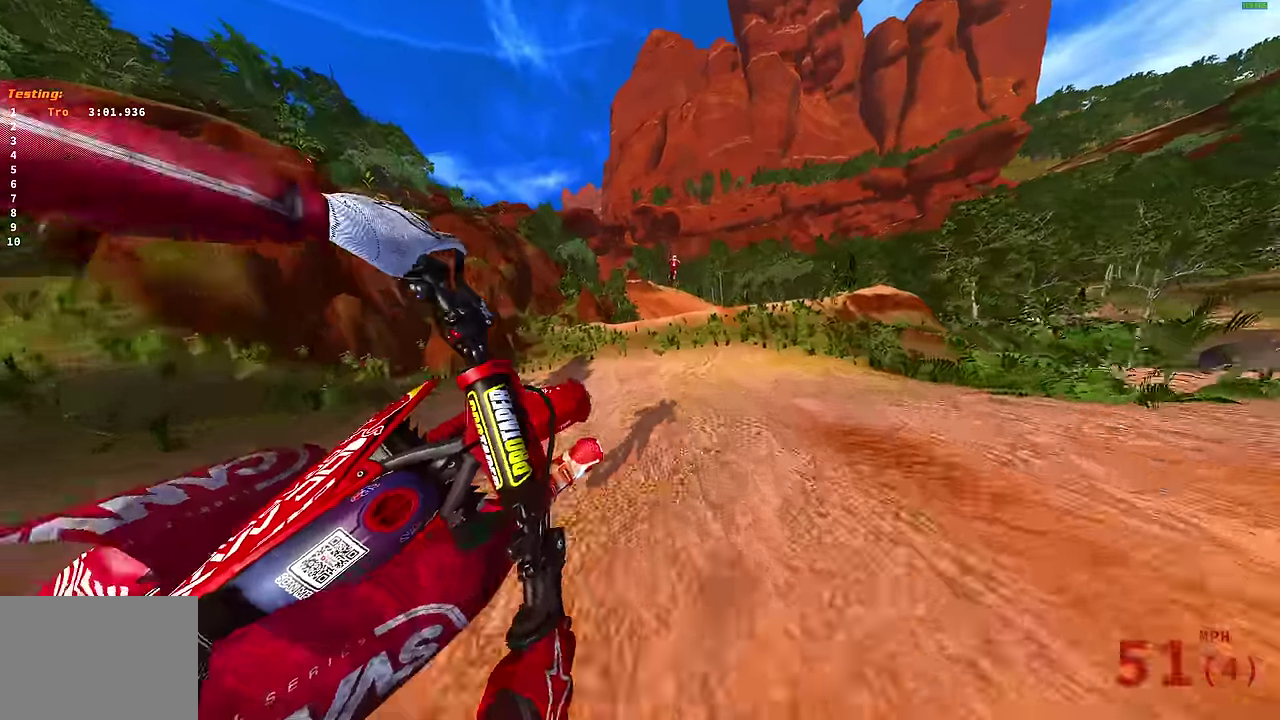
{"dt_ms": 800, "buttons": ["R2"], "left_stick": "center", "right_stick": "up-left", "events": [[183, "left_stick", "center"], [217, "right_stick", "center"], [317, "left_stick", "right"], [367, "CROSS", "down"], [450, "CROSS", "up"], [650, "right_stick", "up-left"], [683, "left_stick", "center"]]}